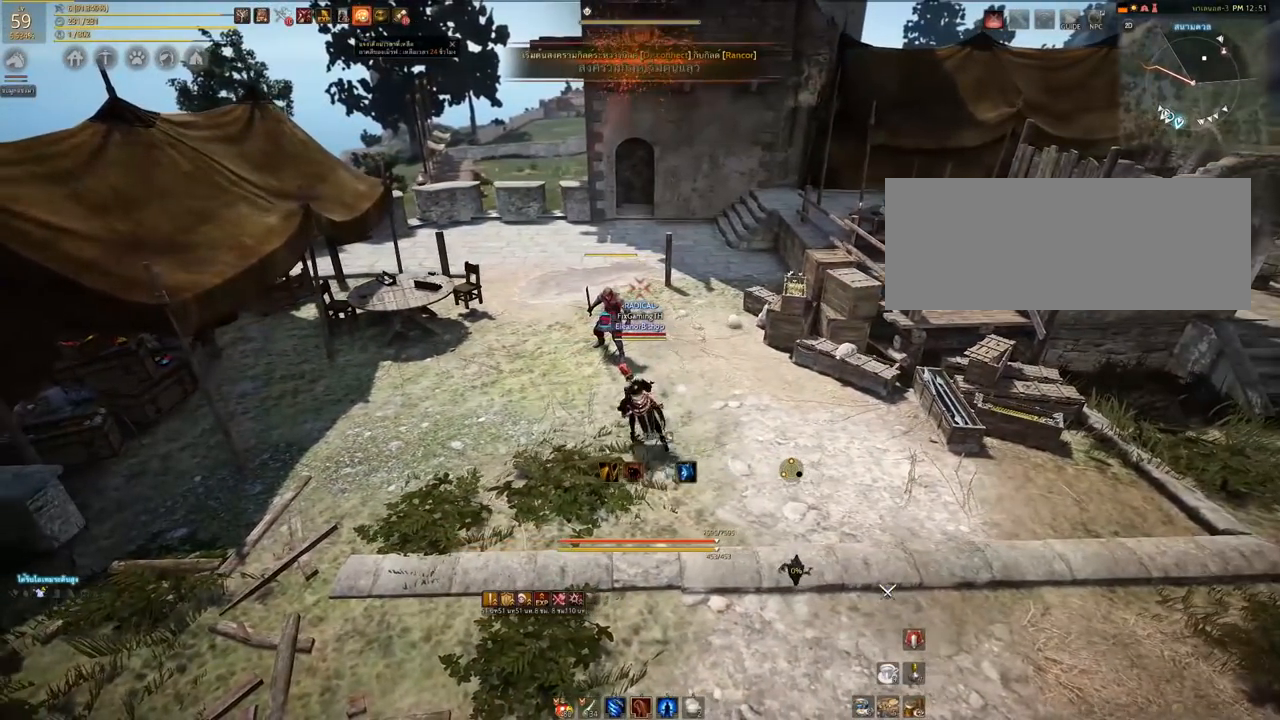
Gameplay with keyboard and mouse; each line is a JSON object with the keys and mouse buttons held at the frame after it. "events" lists presses ("down") and releases ("up") of "a", "d", "e", "q", "s", "shift", "space", "tab", "w", "mouse_left" and "mouse_right" between this image and that frame as [ms after this image, input, new state], when the widget could be followed in between. "mouse_left", "mouse_right" = the "left", "right" buttons of the "mouse" list. No other keys are recorded. Mouse movement is not recorded. Not read: other_keys.
{"keys": [], "mouse": [], "events": []}
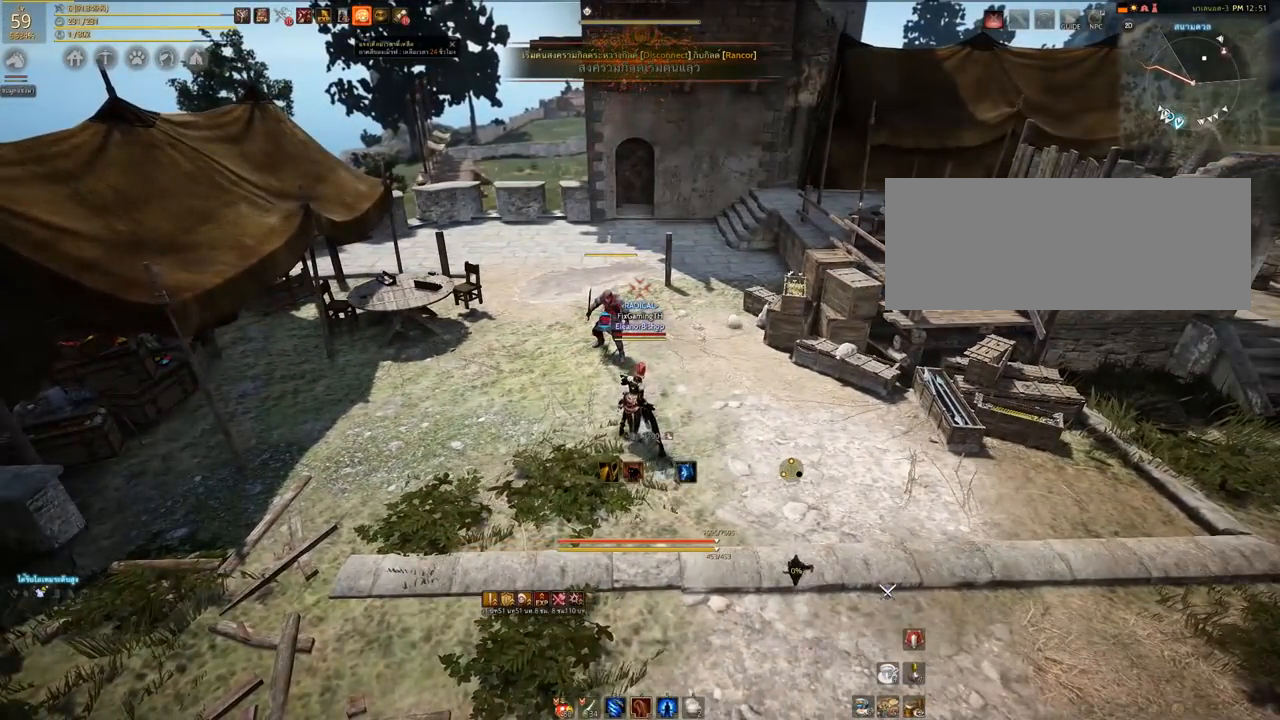
{"keys": ["d"], "mouse": ["right"], "events": [[50, "d", "down"], [50, "mouse_right", "down"]]}
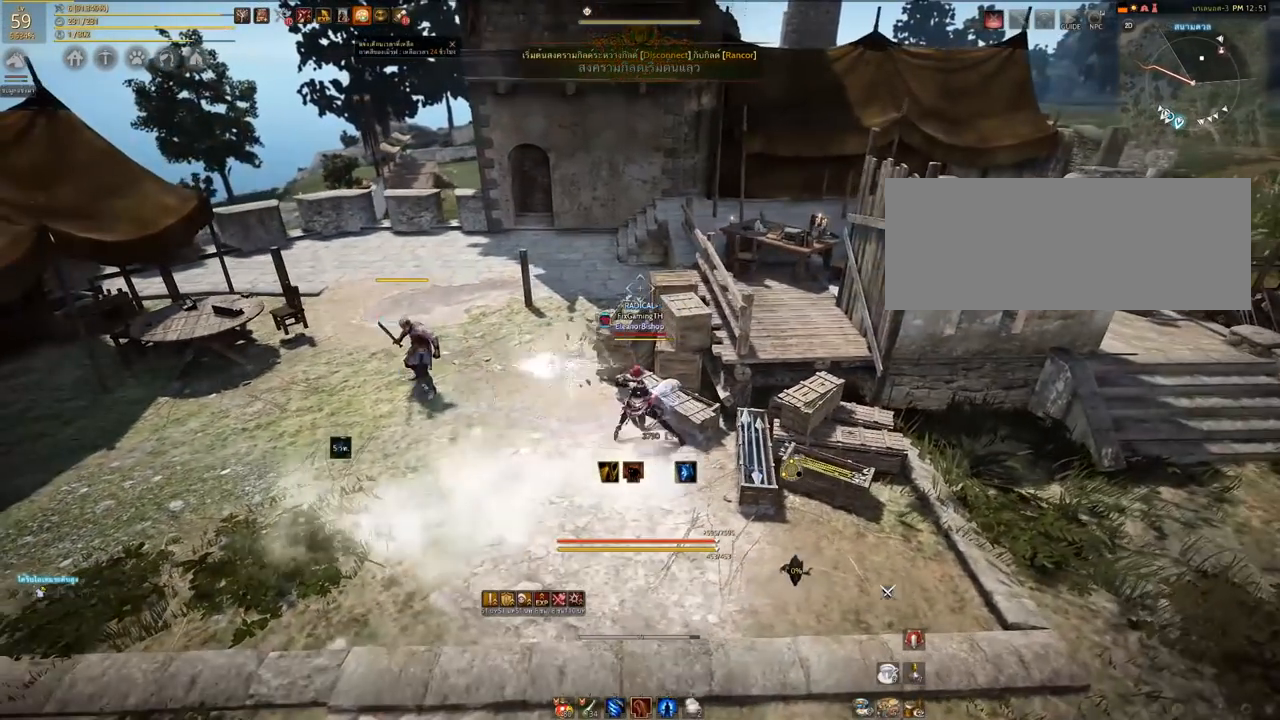
{"keys": [], "mouse": [], "events": [[300, "d", "up"], [400, "mouse_right", "up"]]}
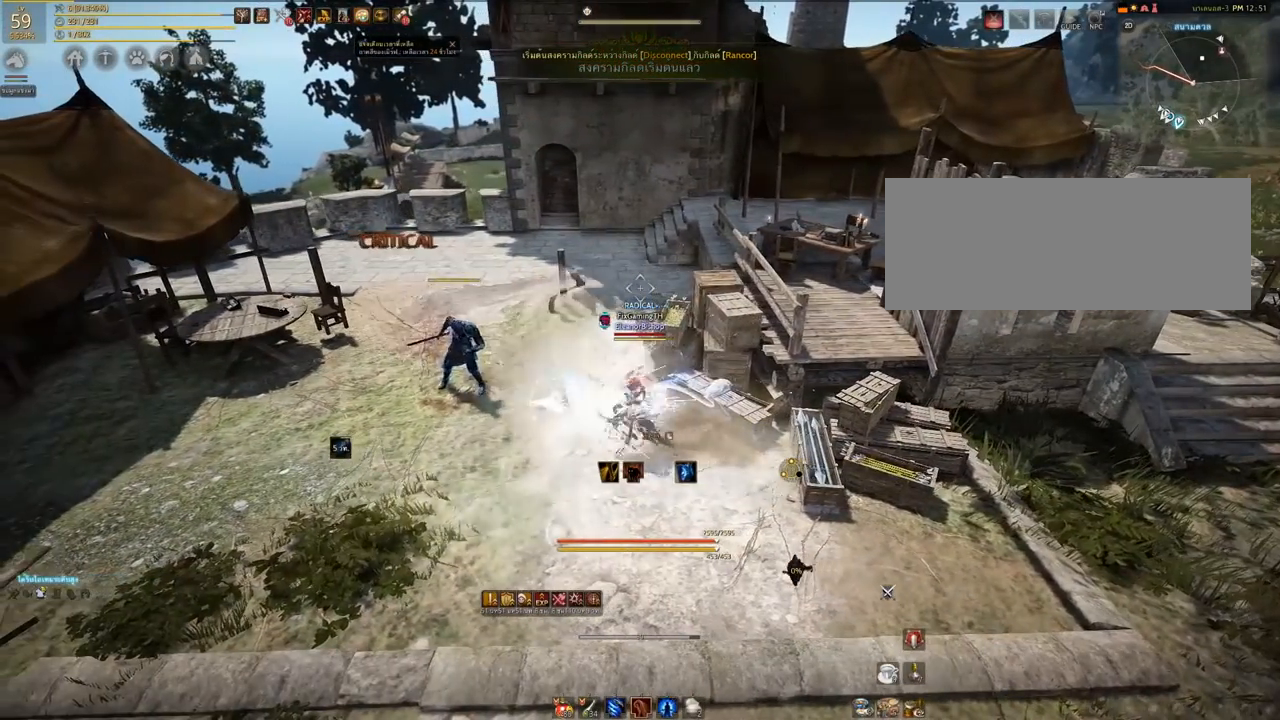
{"keys": [], "mouse": [], "events": []}
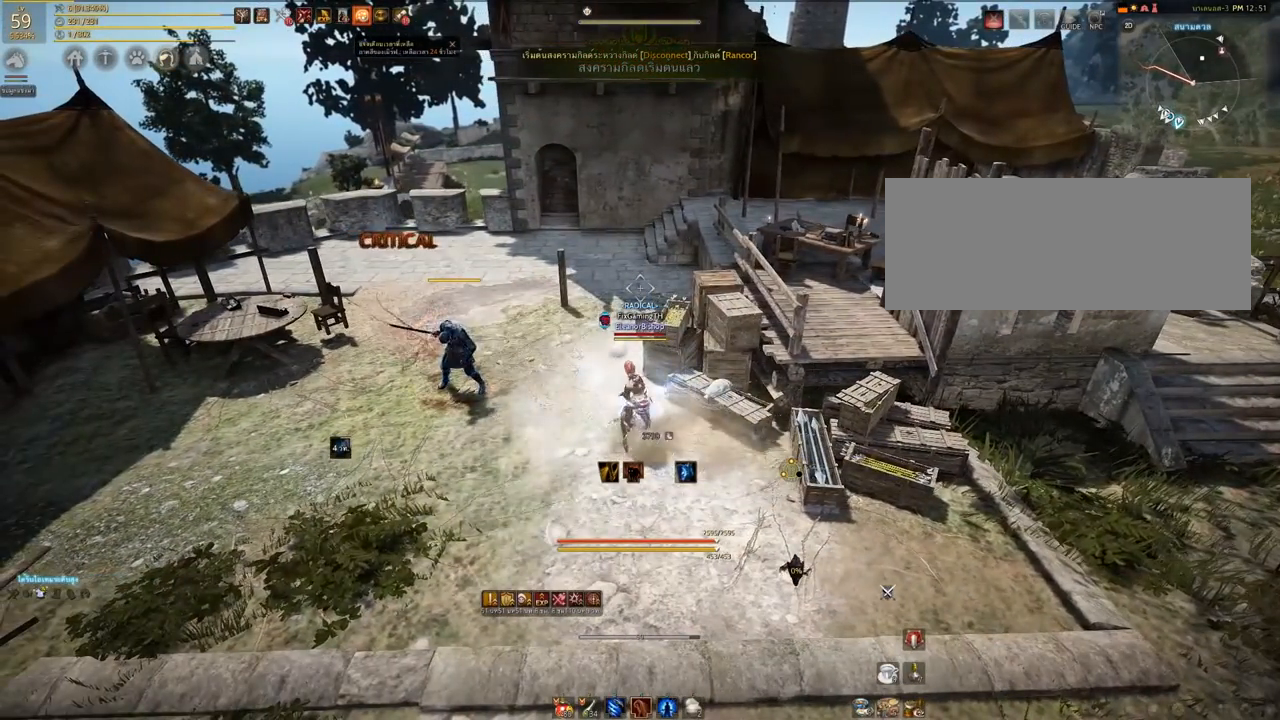
{"keys": [], "mouse": [], "events": []}
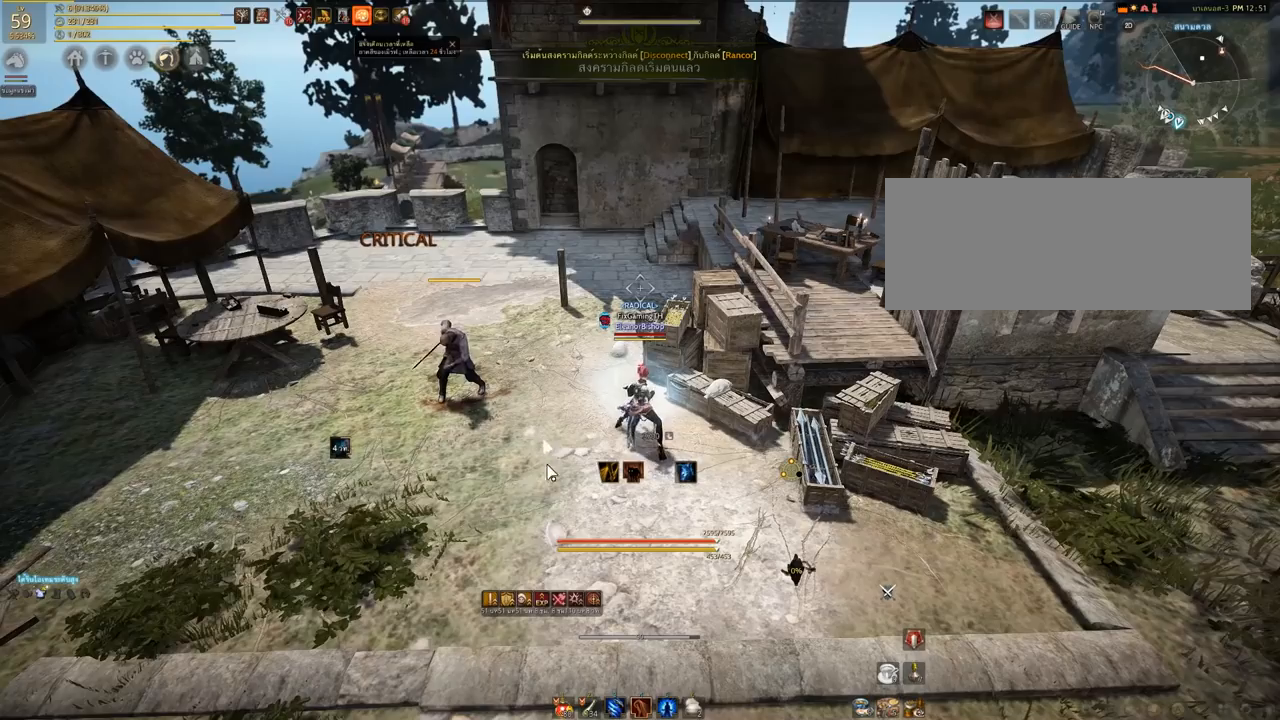
{"keys": [], "mouse": [], "events": []}
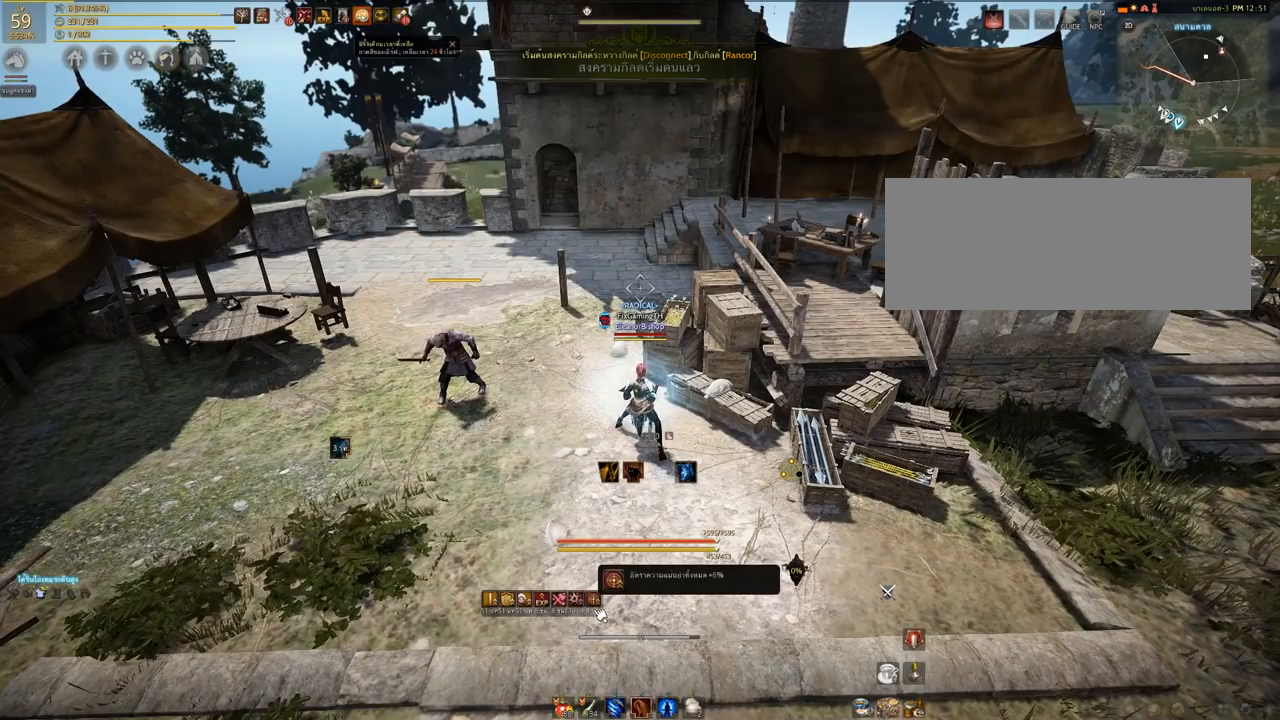
{"keys": [], "mouse": [], "events": []}
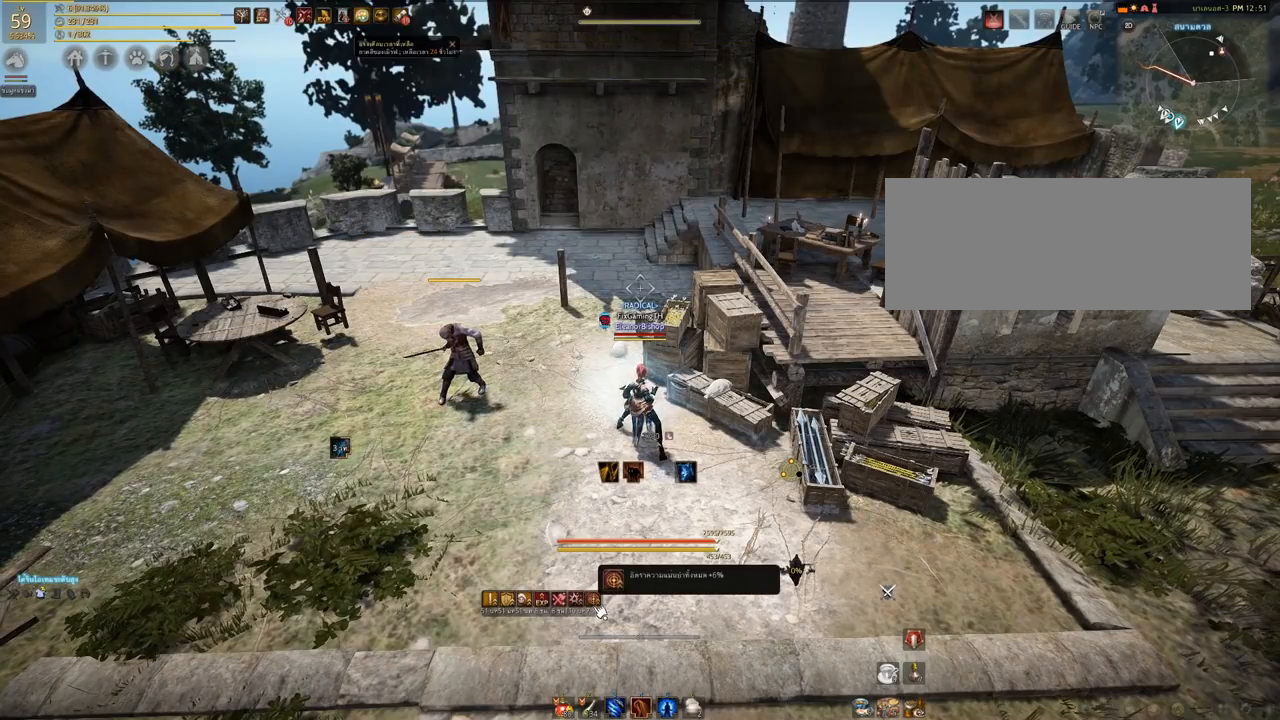
{"keys": [], "mouse": [], "events": []}
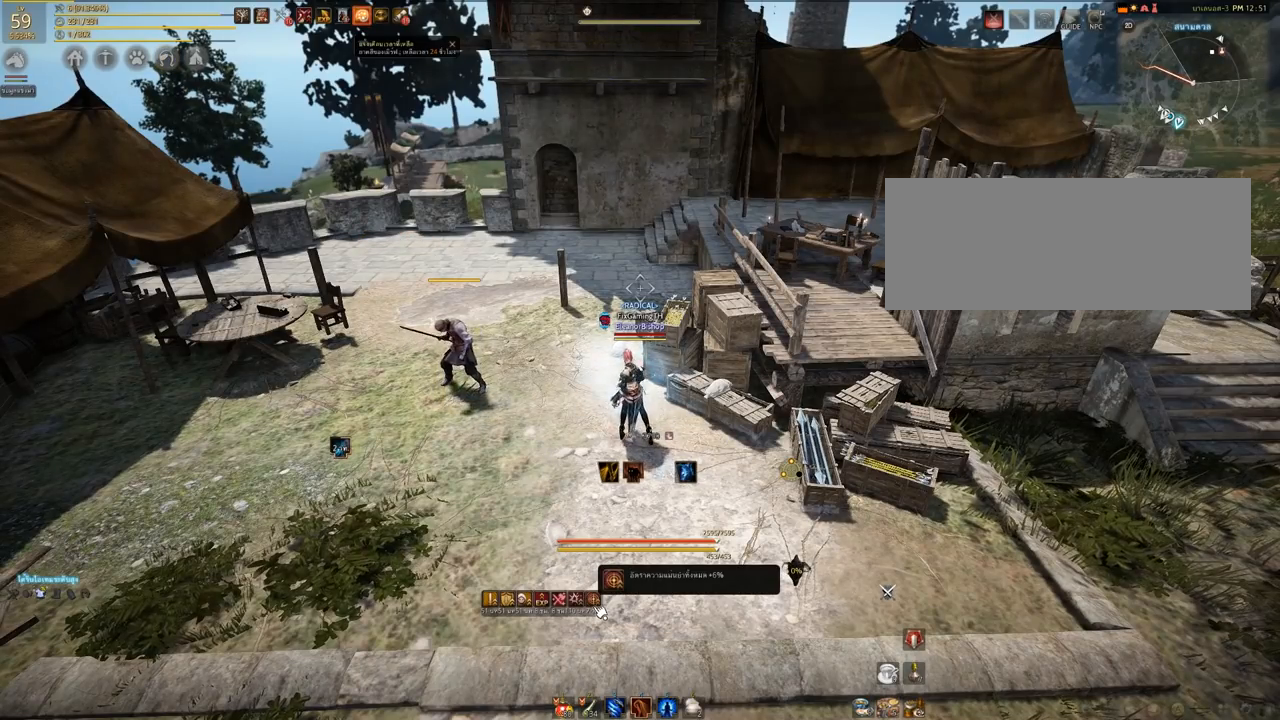
{"keys": [], "mouse": [], "events": []}
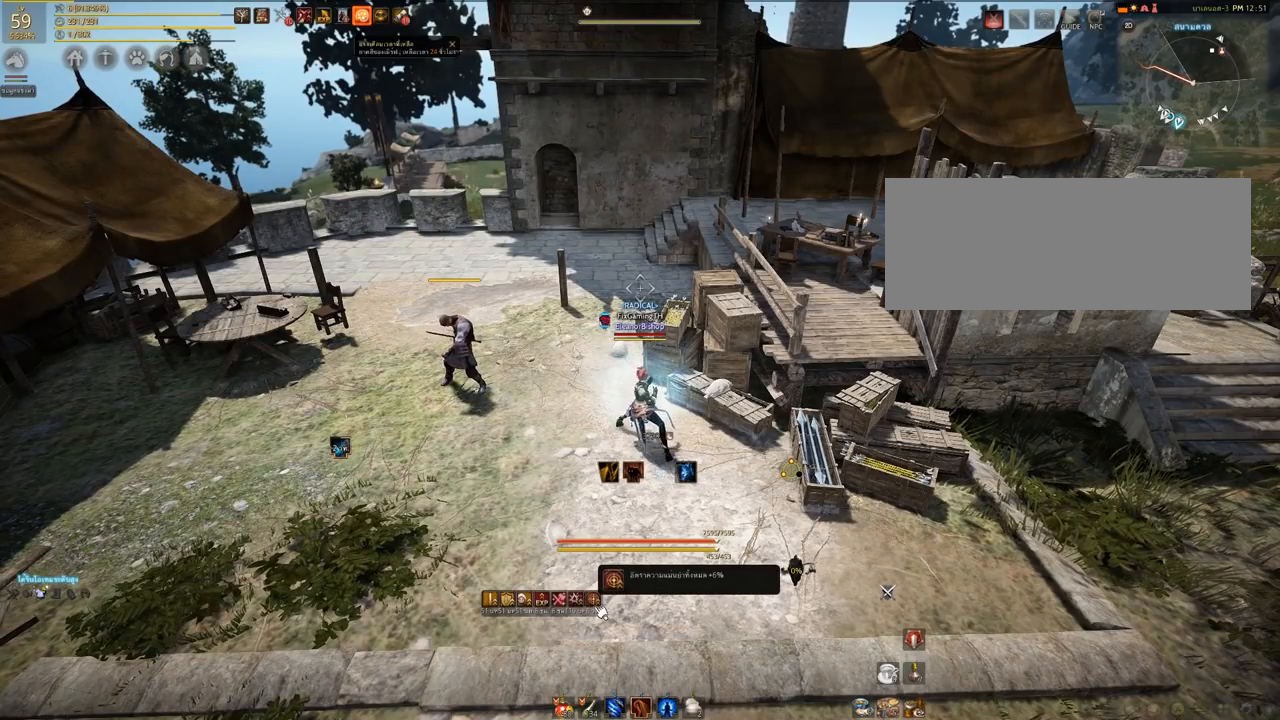
{"keys": [], "mouse": [], "events": []}
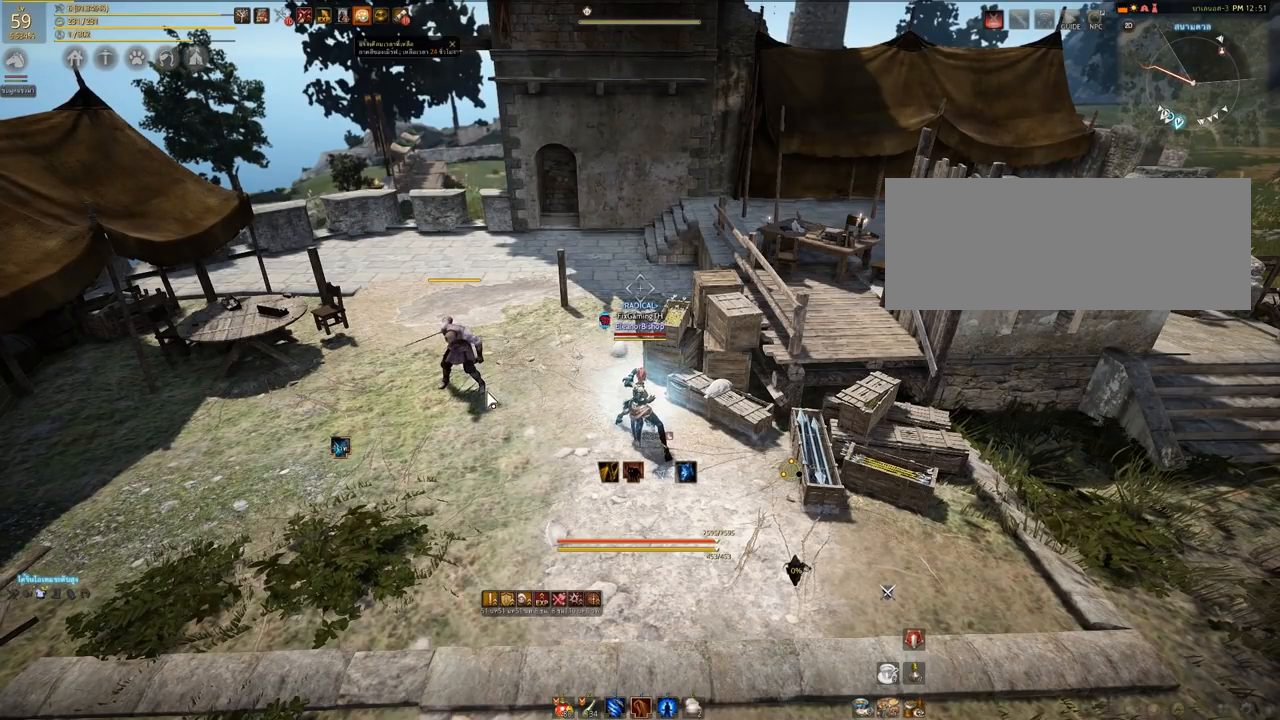
{"keys": [], "mouse": [], "events": []}
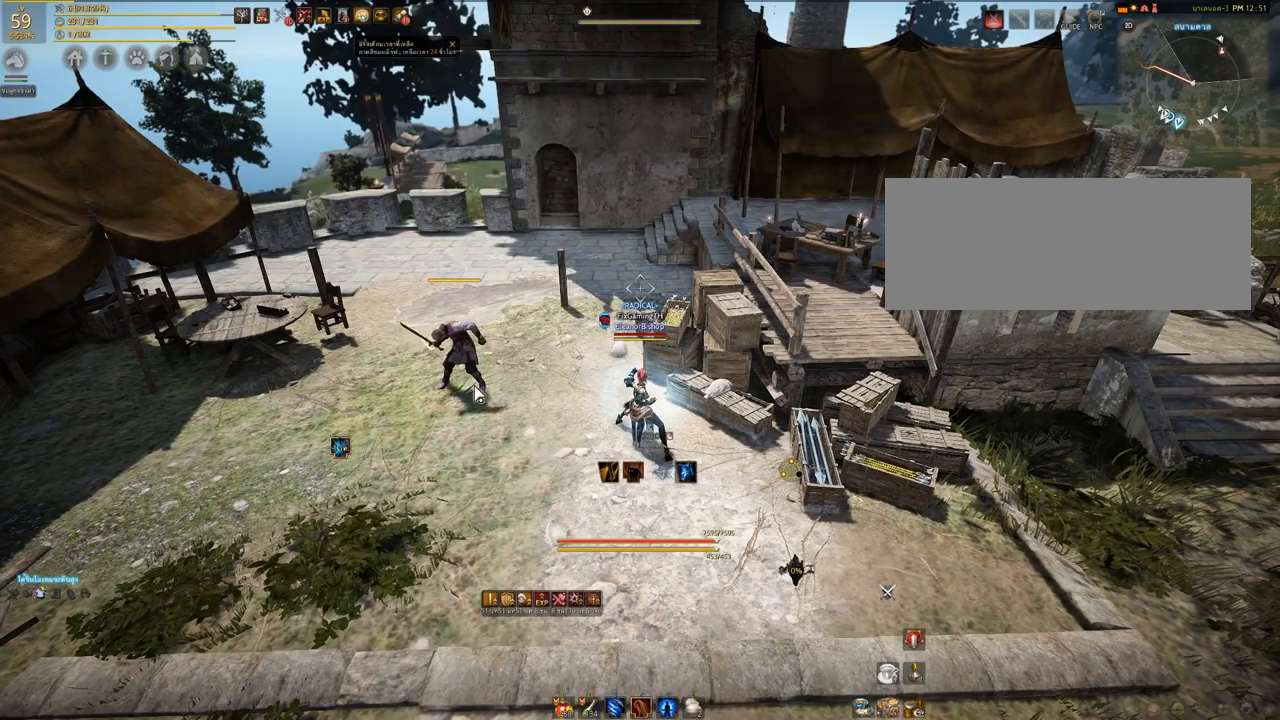
{"keys": [], "mouse": [], "events": []}
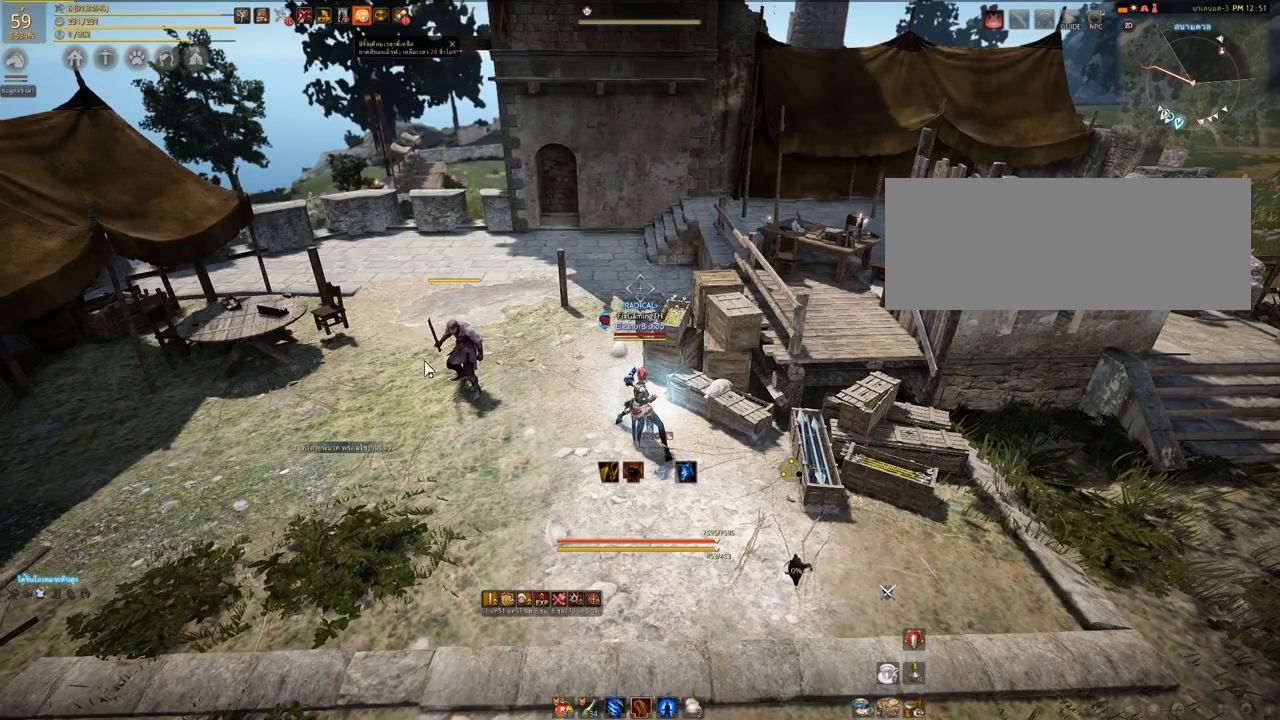
{"keys": [], "mouse": [], "events": []}
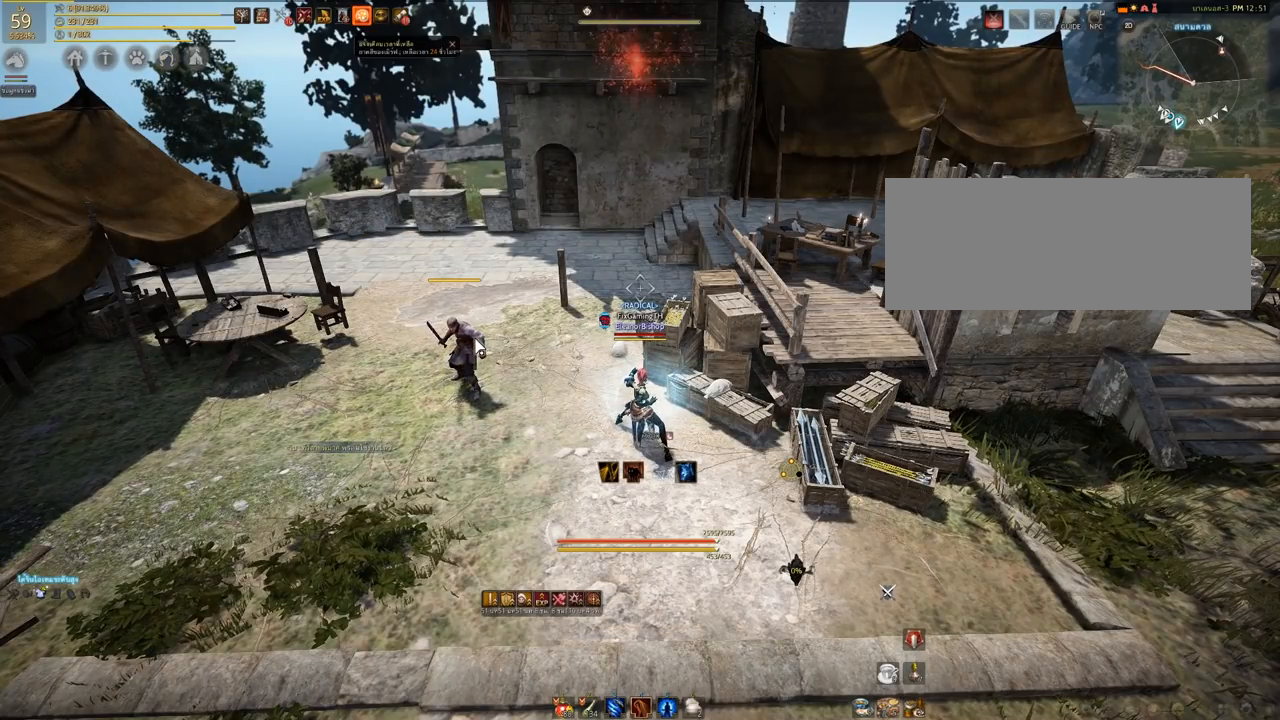
{"keys": ["a", "s"], "mouse": [], "events": [[67, "a", "down"], [367, "s", "down"]]}
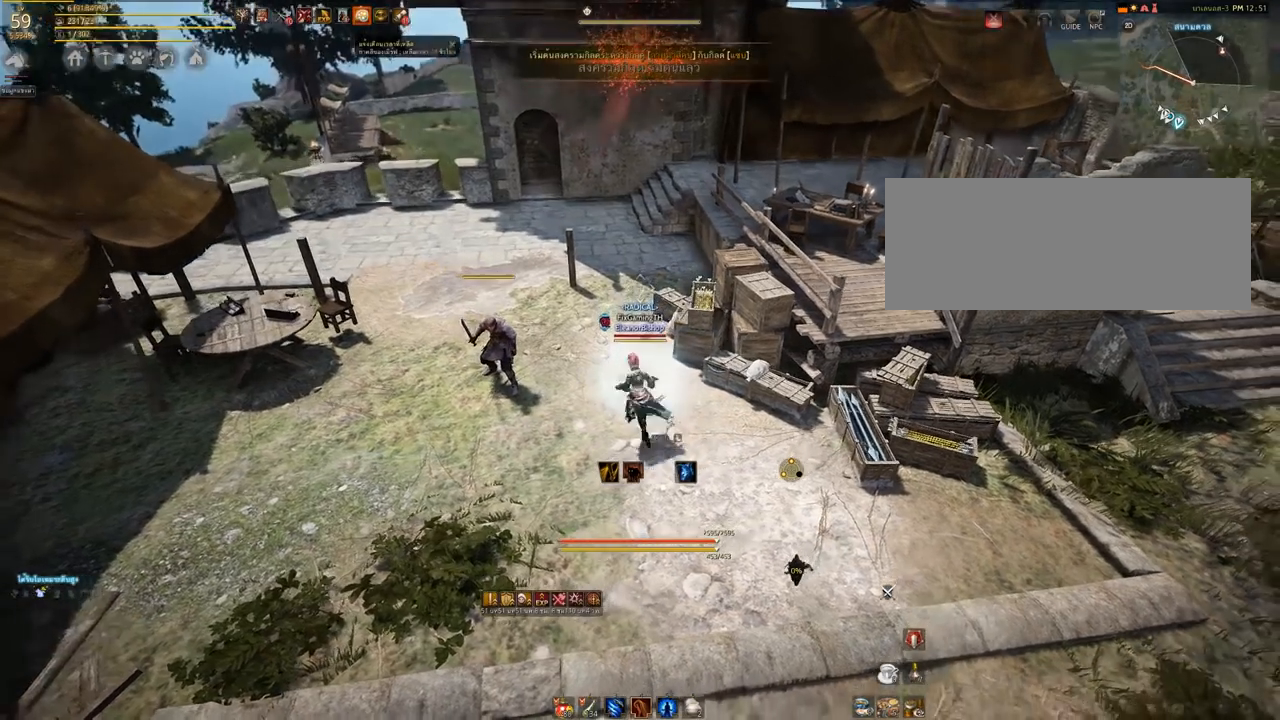
{"keys": ["a"], "mouse": [], "events": [[233, "s", "up"]]}
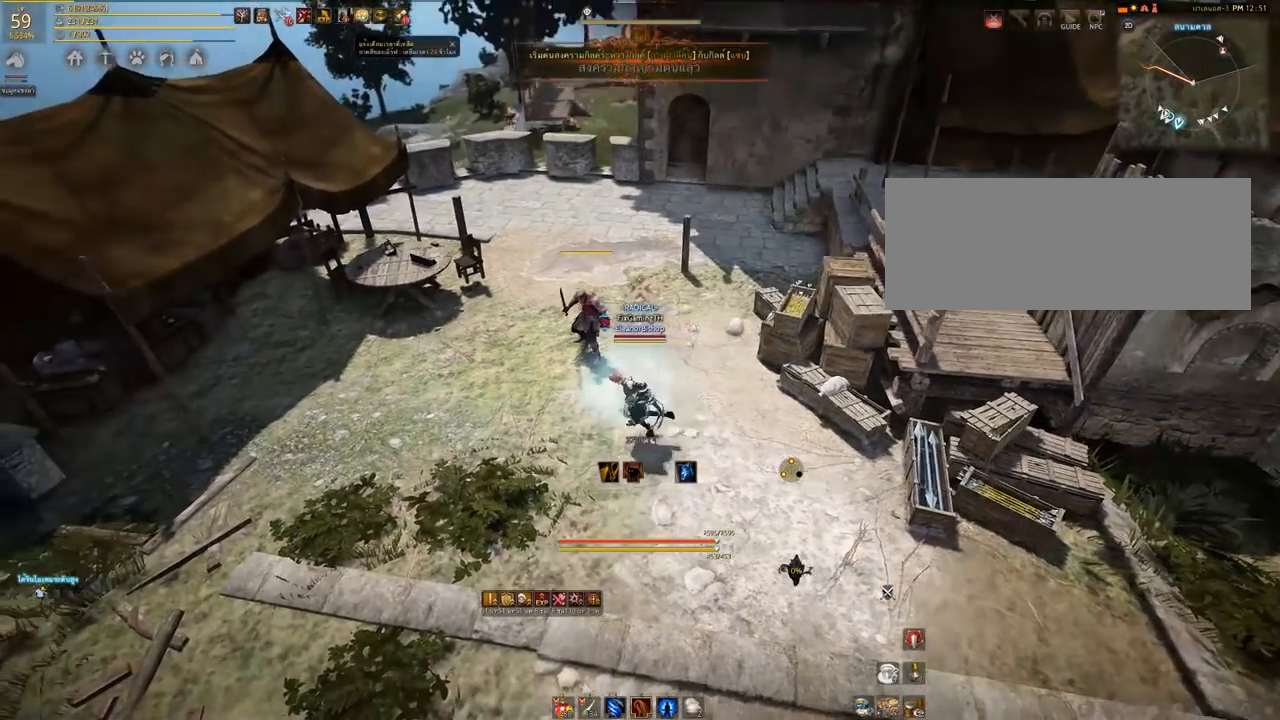
{"keys": ["d"], "mouse": [], "events": [[100, "a", "up"], [450, "d", "down"]]}
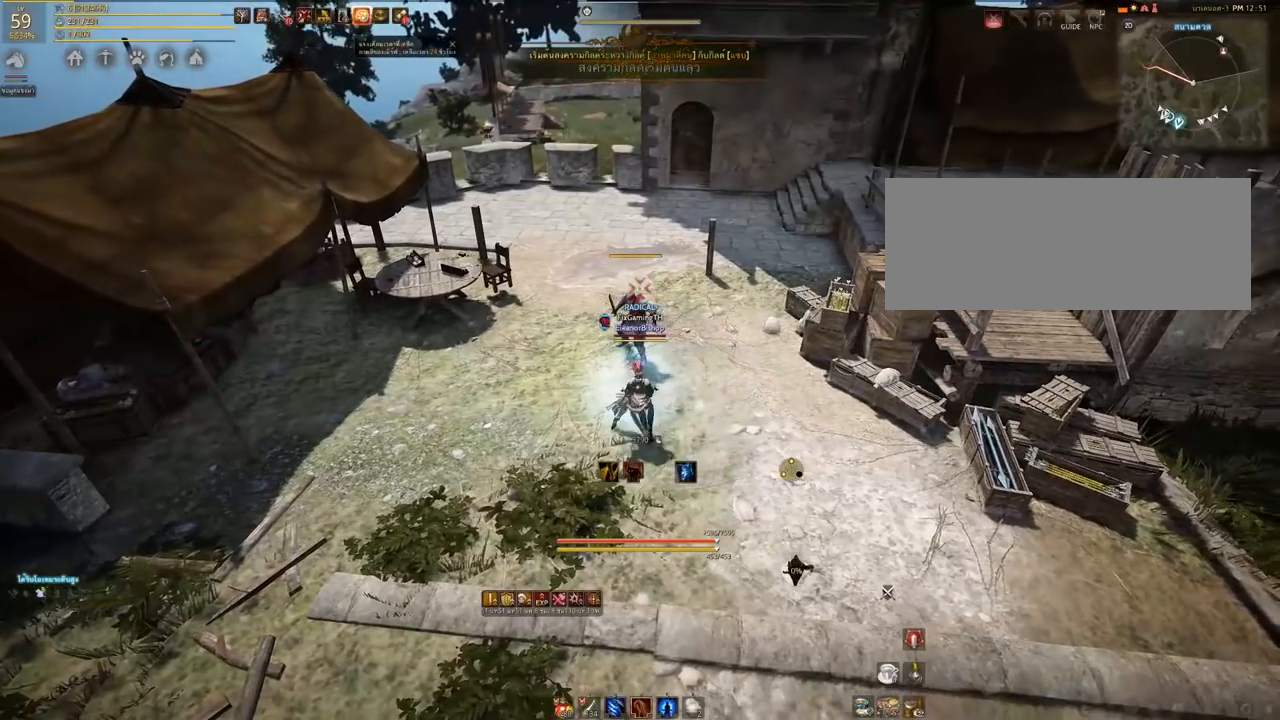
{"keys": [], "mouse": [], "events": [[67, "d", "up"]]}
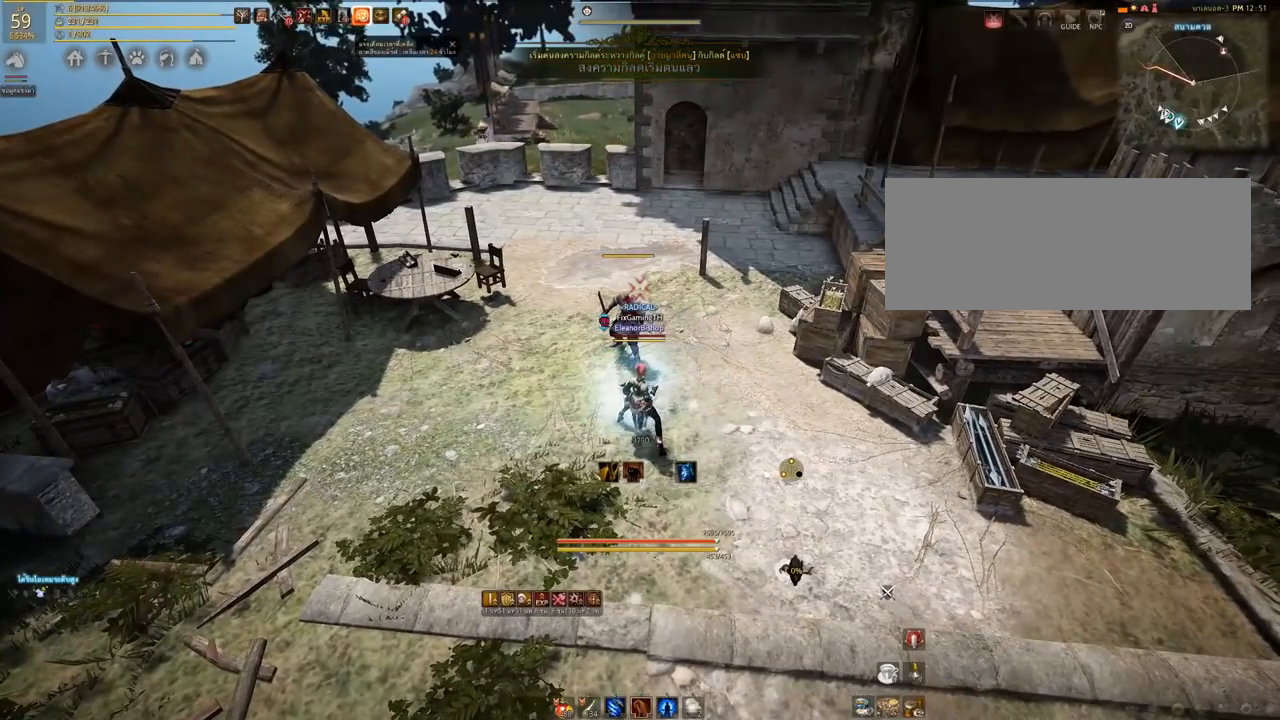
{"keys": ["shift"], "mouse": [], "events": [[350, "shift", "down"]]}
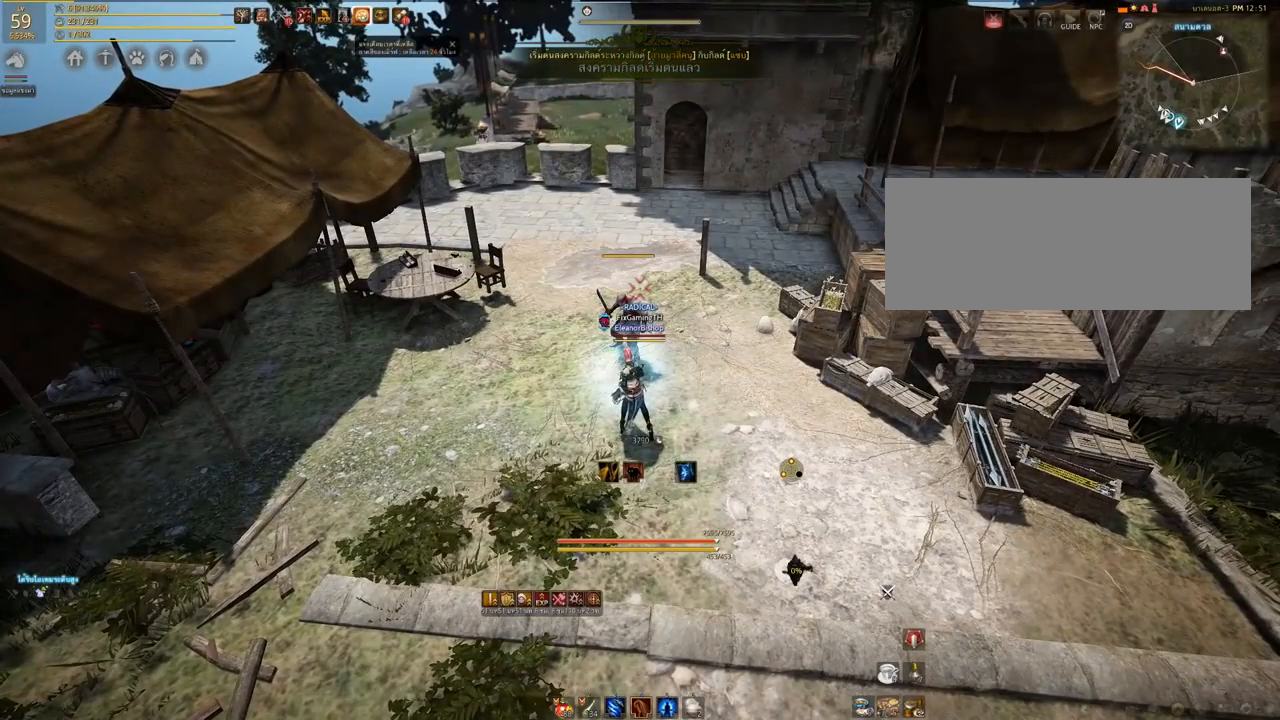
{"keys": [], "mouse": [], "events": [[100, "shift", "up"]]}
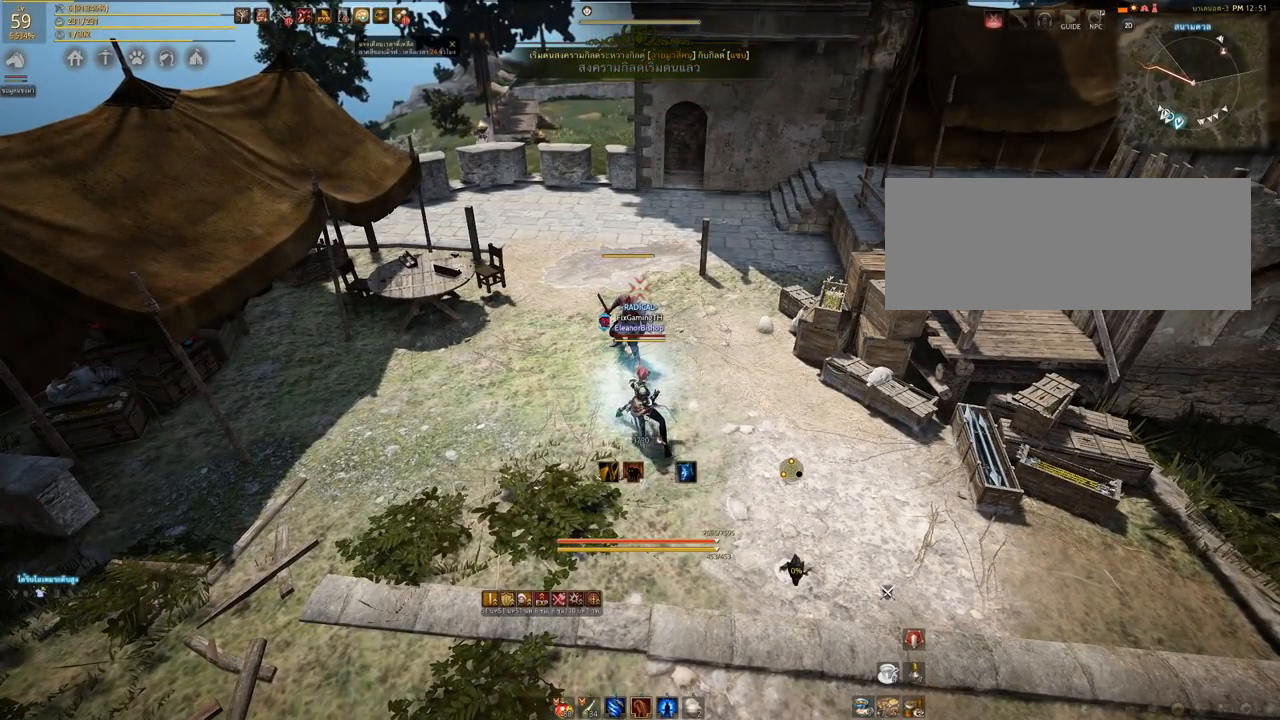
{"keys": [], "mouse": [], "events": []}
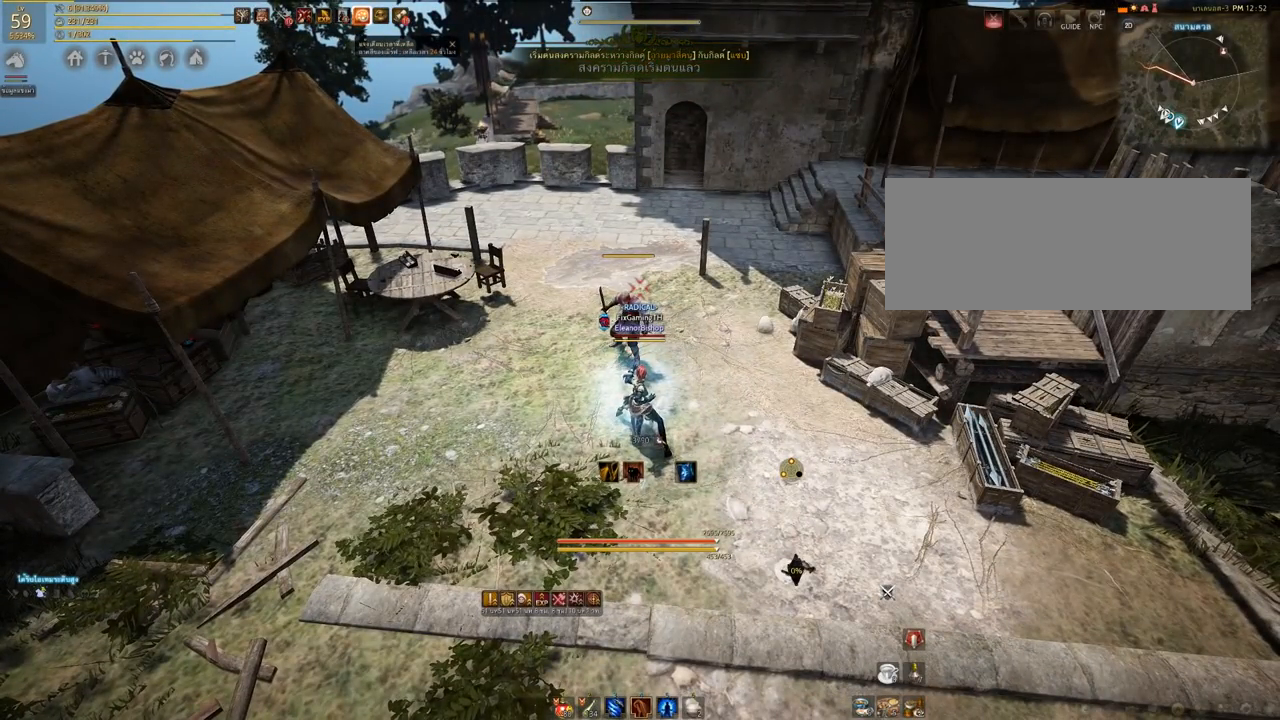
{"keys": [], "mouse": [], "events": []}
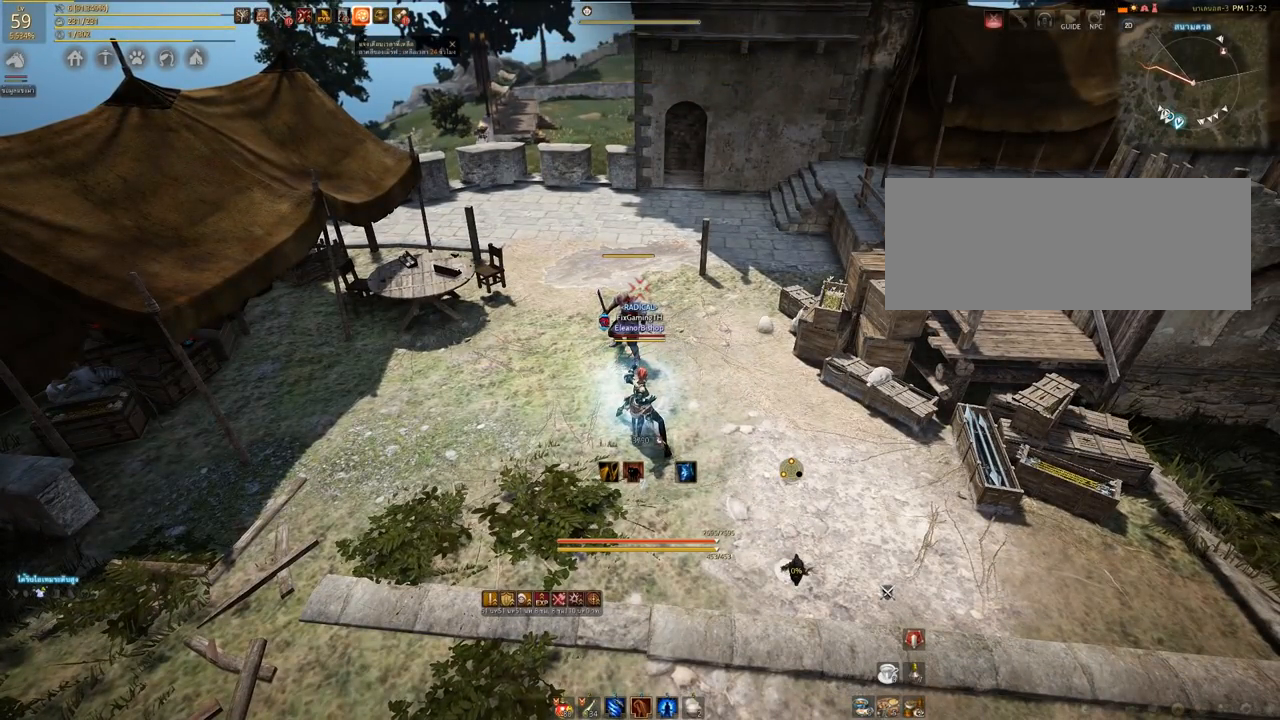
{"keys": ["shift"], "mouse": [], "events": [[433, "shift", "down"]]}
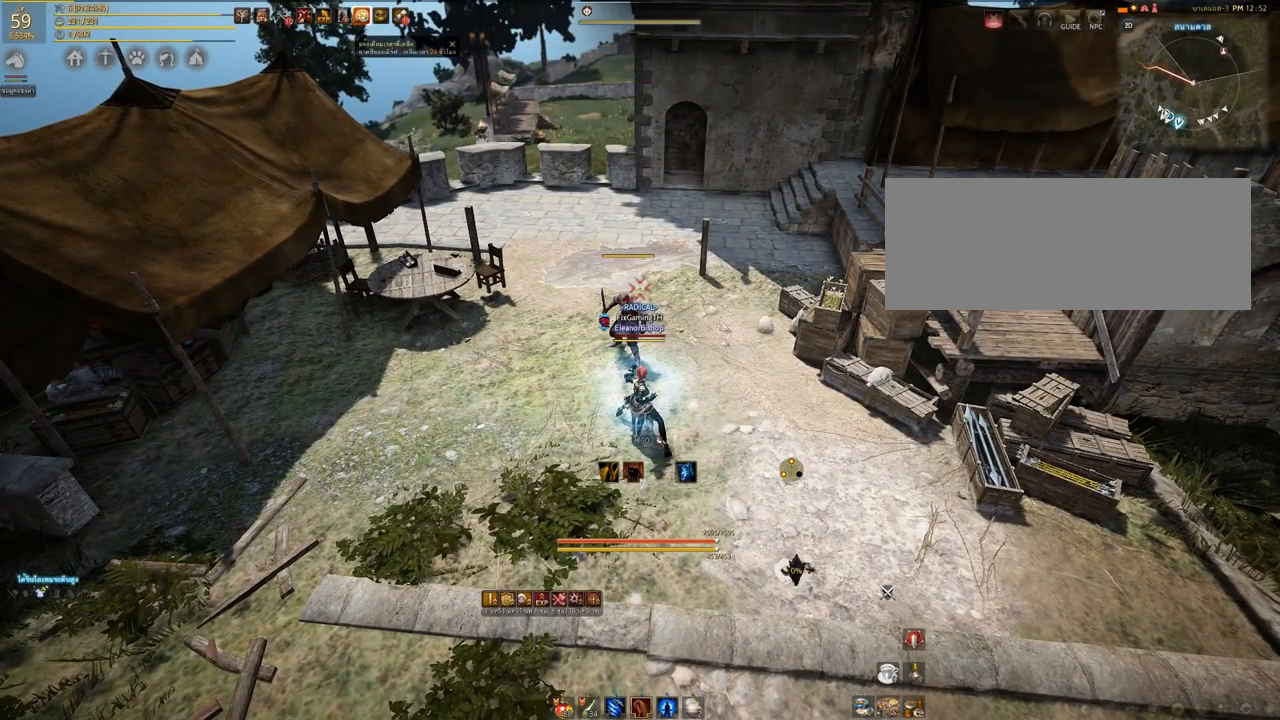
{"keys": ["shift"], "mouse": [], "events": []}
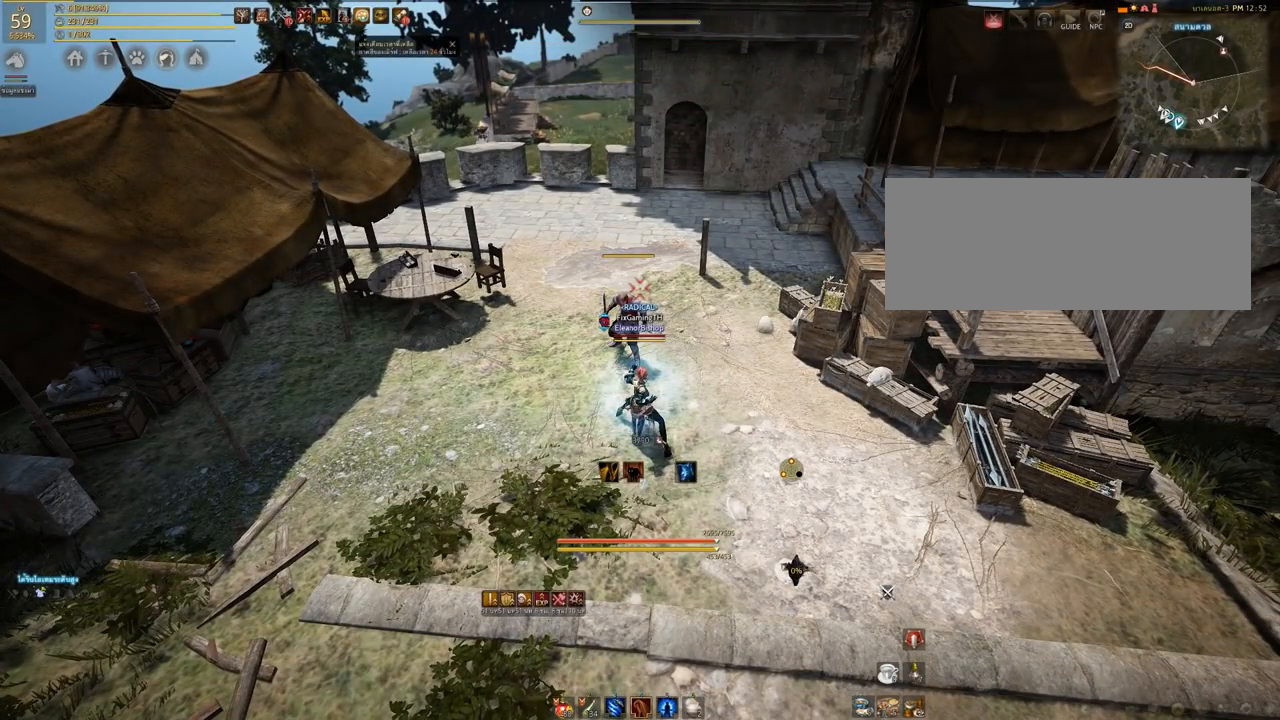
{"keys": ["shift"], "mouse": [], "events": []}
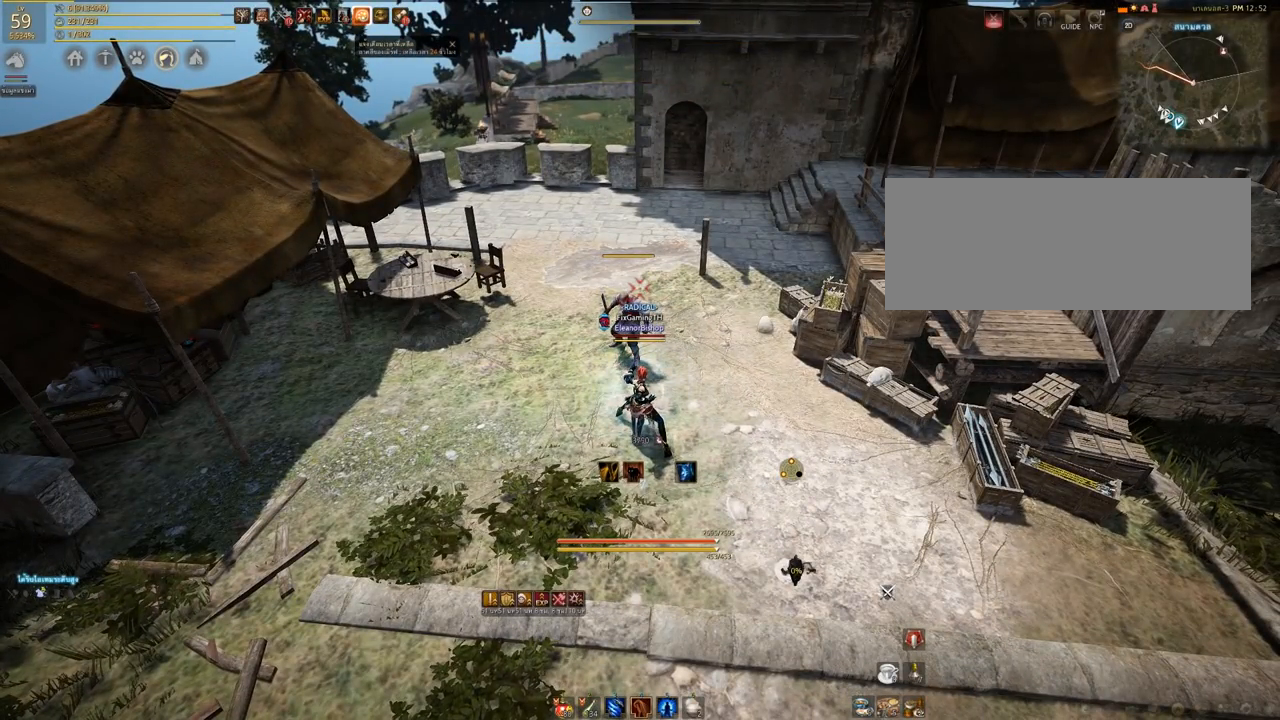
{"keys": ["shift"], "mouse": [], "events": [[67, "mouse_left", "down"], [183, "mouse_left", "up"]]}
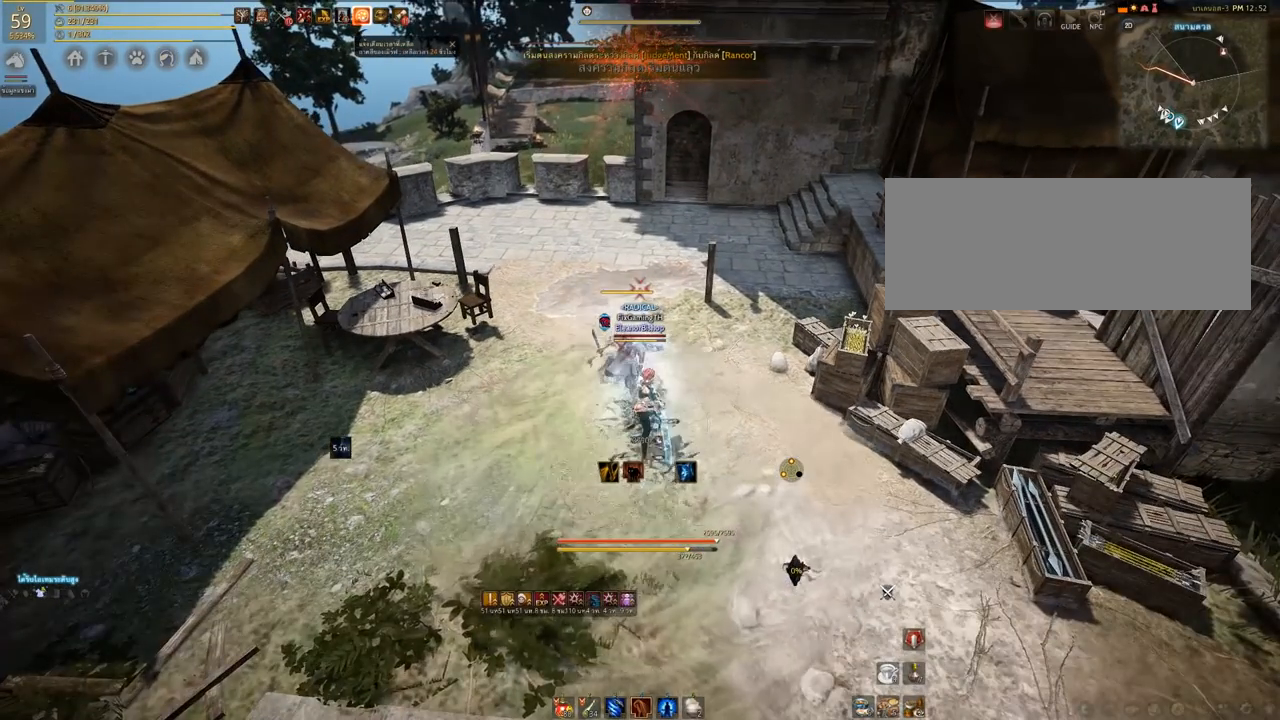
{"keys": [], "mouse": [], "events": [[333, "shift", "up"]]}